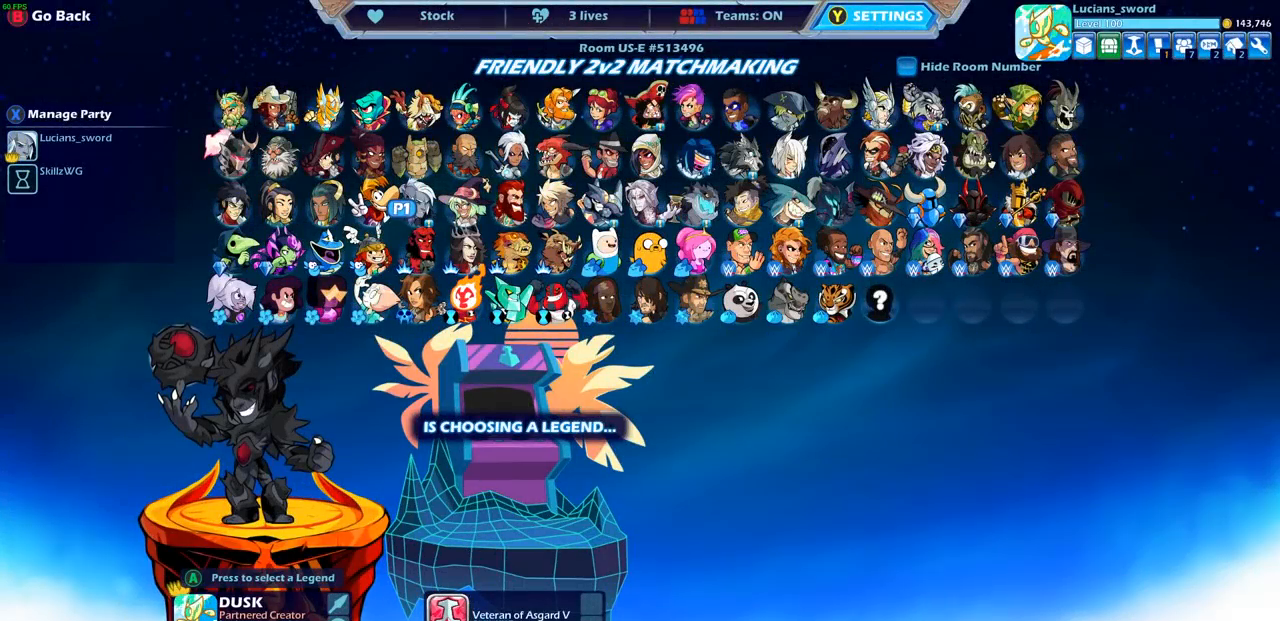
Gameplay with a controller (PlayStation layout); each line is a JSON object with the inputs held at the frame after it. "events" lists button and stick changes between this image and that frame as [ms after this image, input, new state], when the widget could be followed in between. Not read: L3 R3.
{"buttons": [], "left_stick": "center", "right_stick": "center", "events": []}
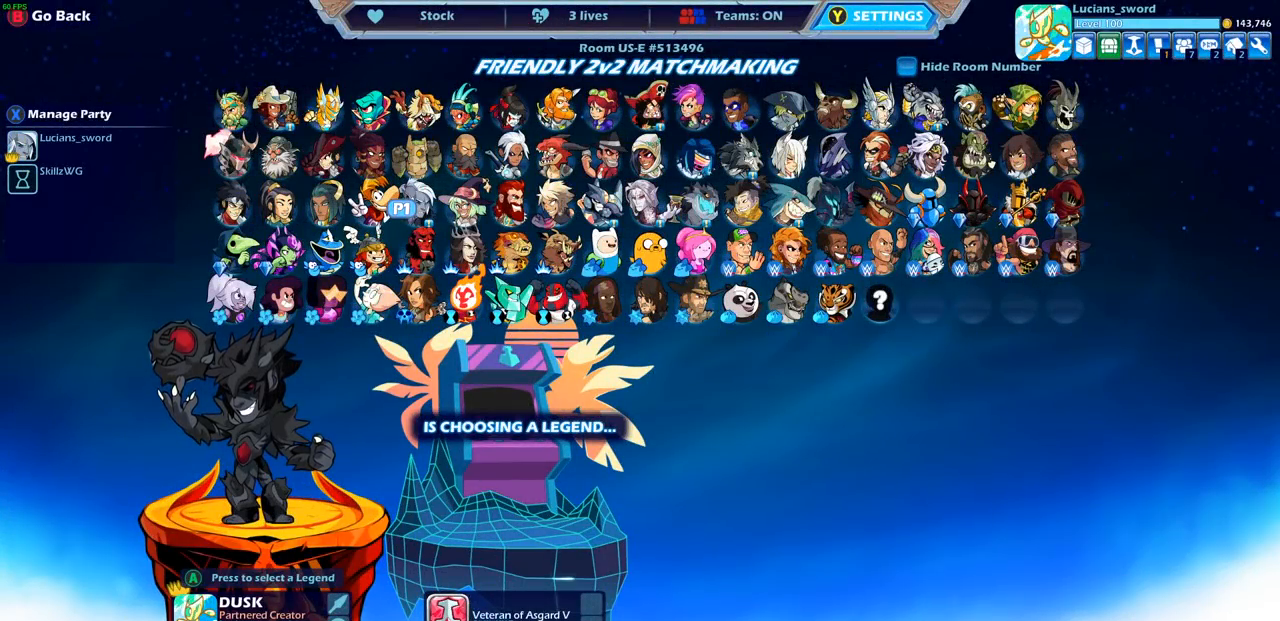
{"buttons": [], "left_stick": "center", "right_stick": "center", "events": []}
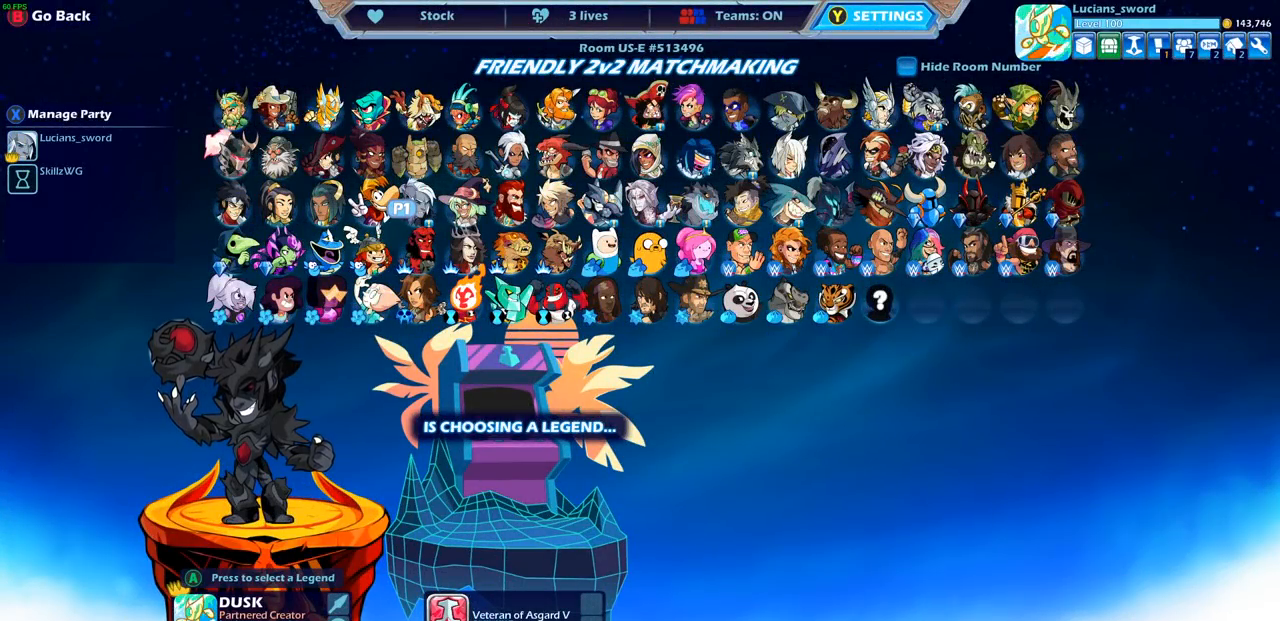
{"buttons": [], "left_stick": "center", "right_stick": "center", "events": []}
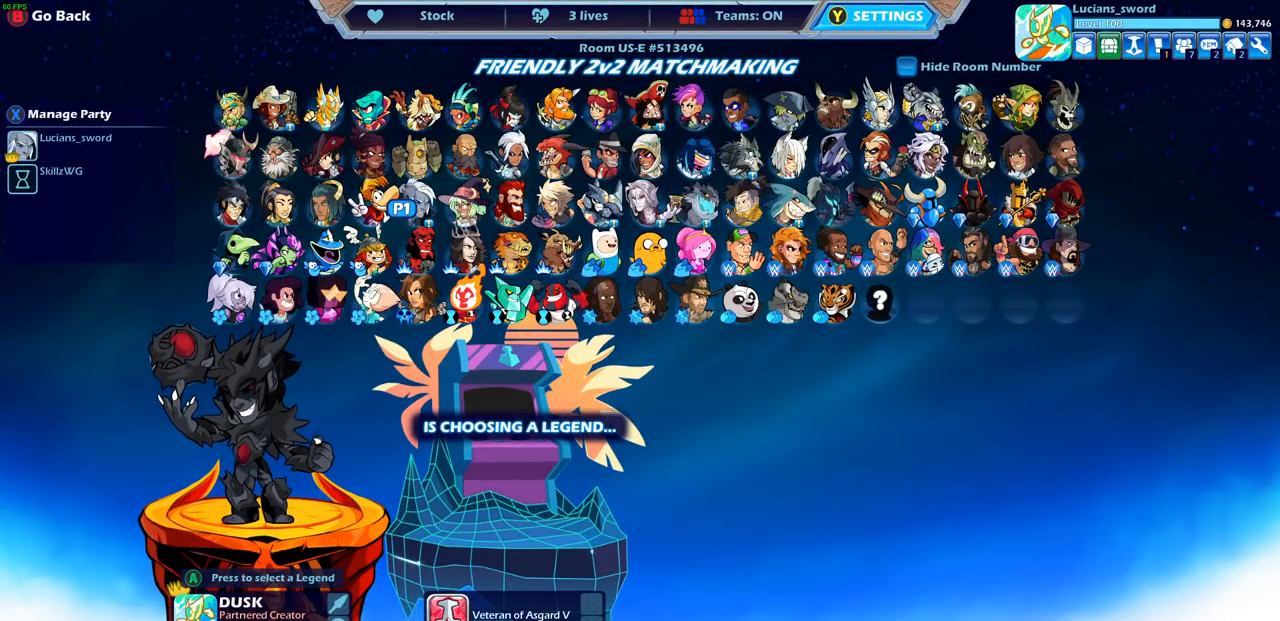
{"buttons": [], "left_stick": "center", "right_stick": "center", "events": []}
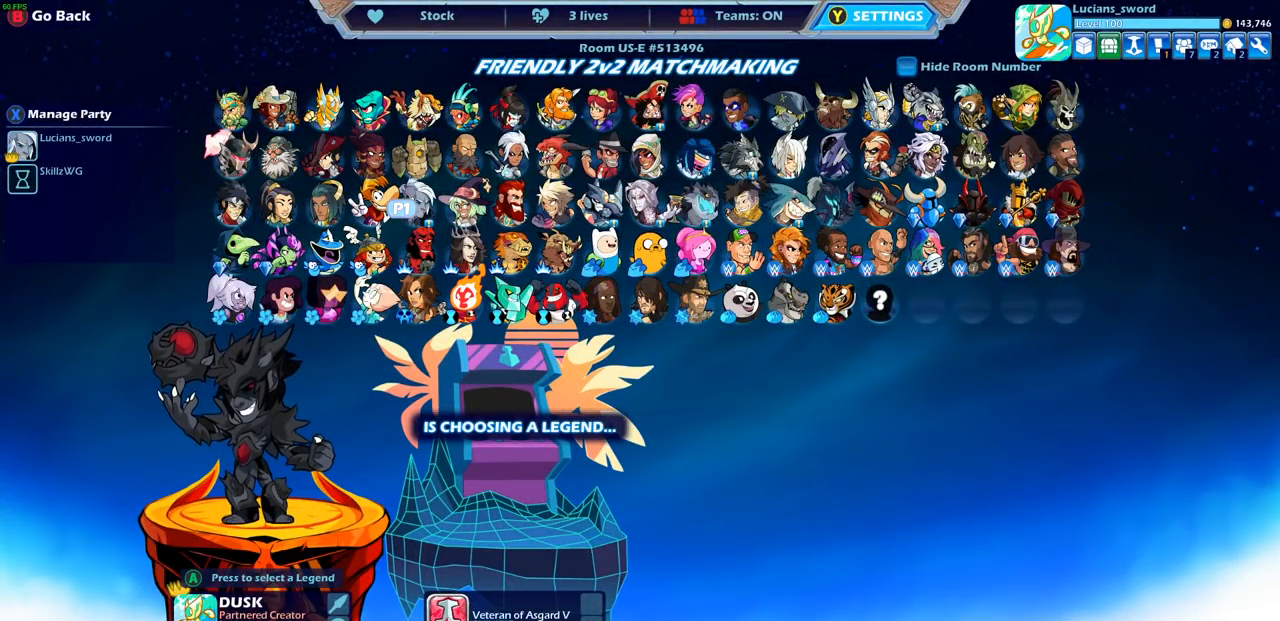
{"buttons": [], "left_stick": "center", "right_stick": "center", "events": []}
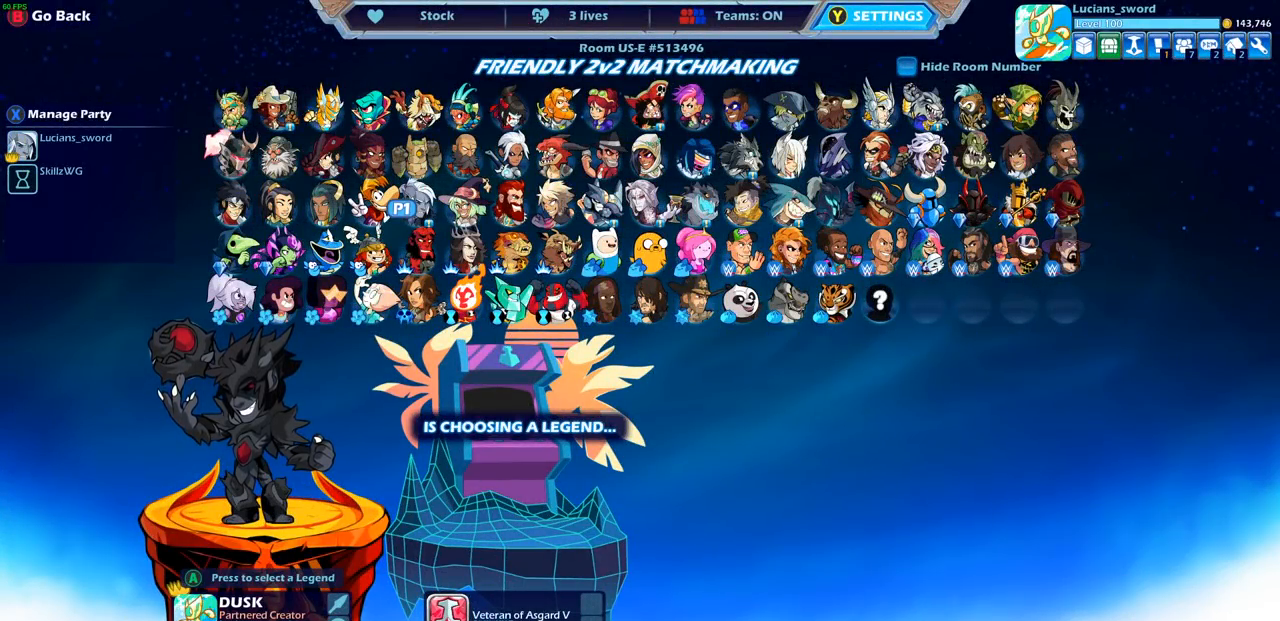
{"buttons": ["L2", "R2", "DPAD_DOWN"], "left_stick": "center", "right_stick": "center", "events": [[433, "DPAD_DOWN", "down"], [433, "L2", "down"], [433, "R2", "down"]]}
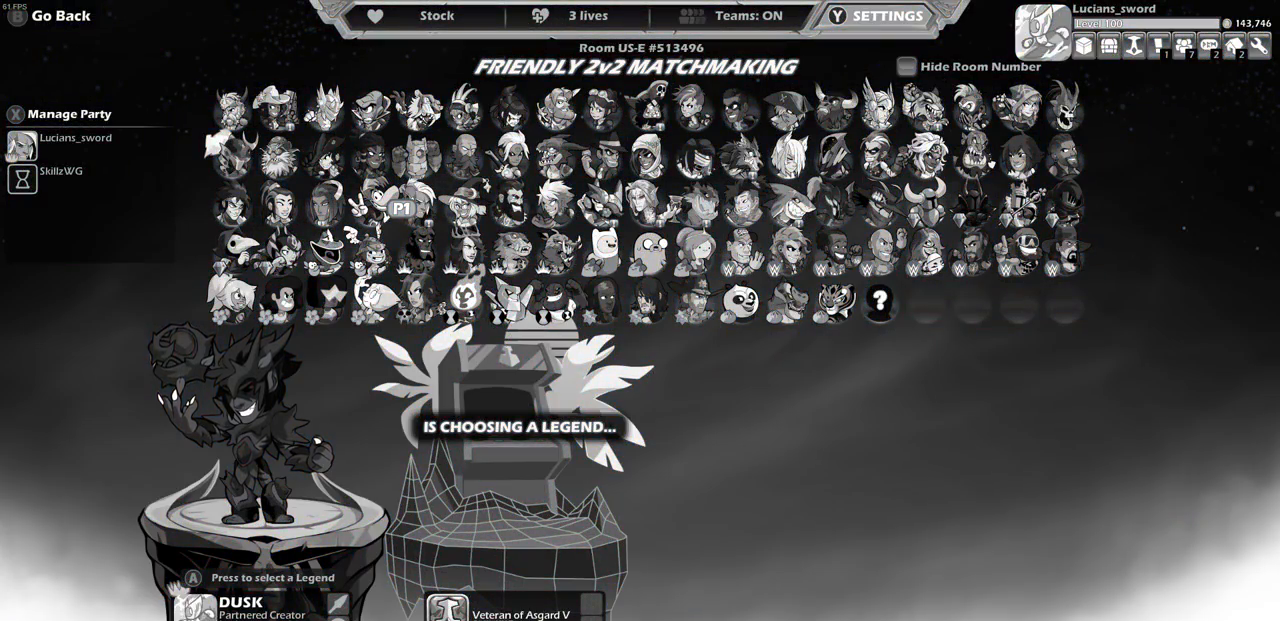
{"buttons": ["L2", "R2", "DPAD_DOWN"], "left_stick": "center", "right_stick": "center", "events": []}
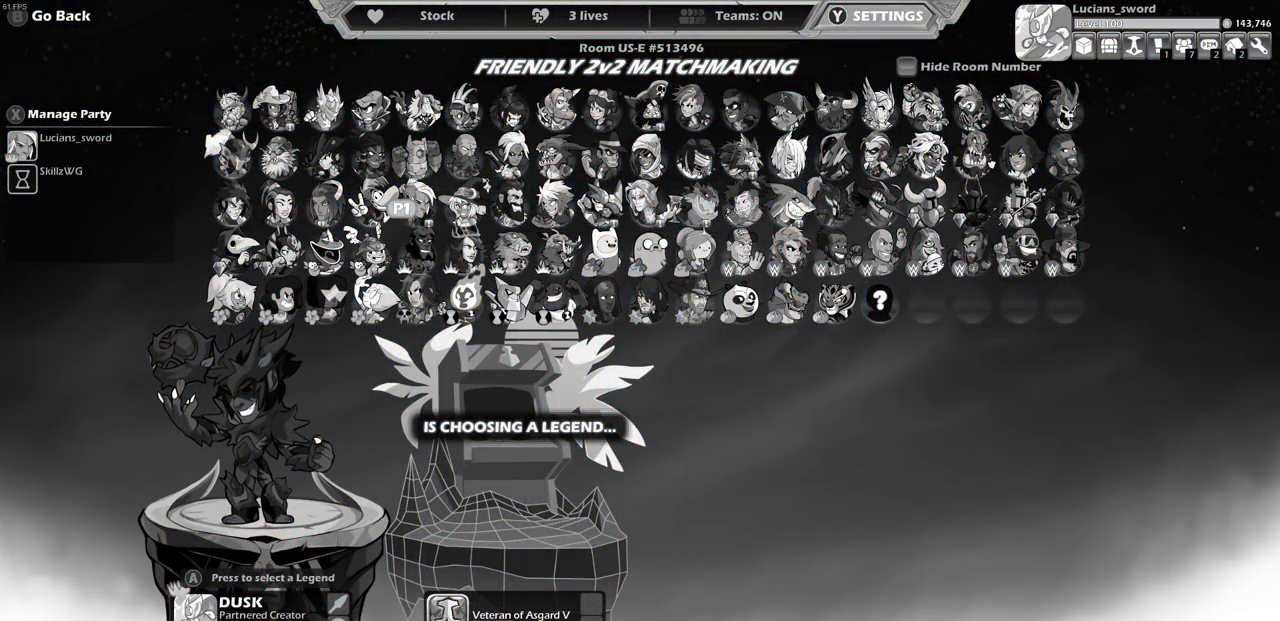
{"buttons": ["L2", "R2", "DPAD_DOWN"], "left_stick": "center", "right_stick": "center", "events": []}
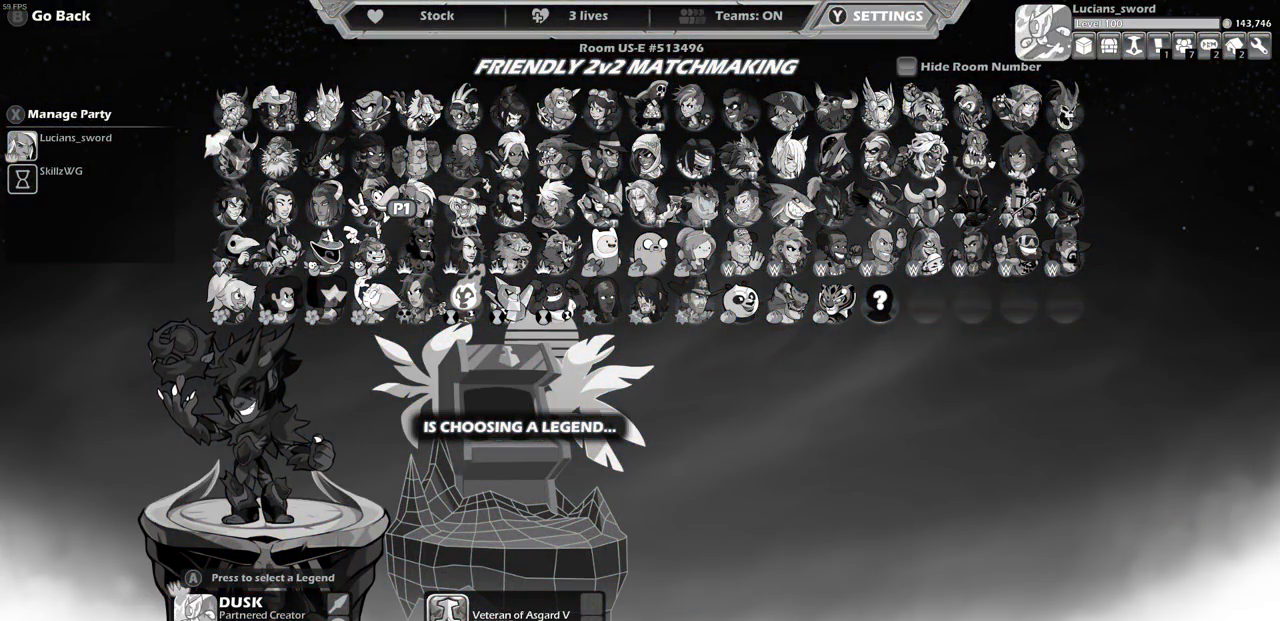
{"buttons": ["L2", "R2", "DPAD_DOWN"], "left_stick": "center", "right_stick": "center", "events": []}